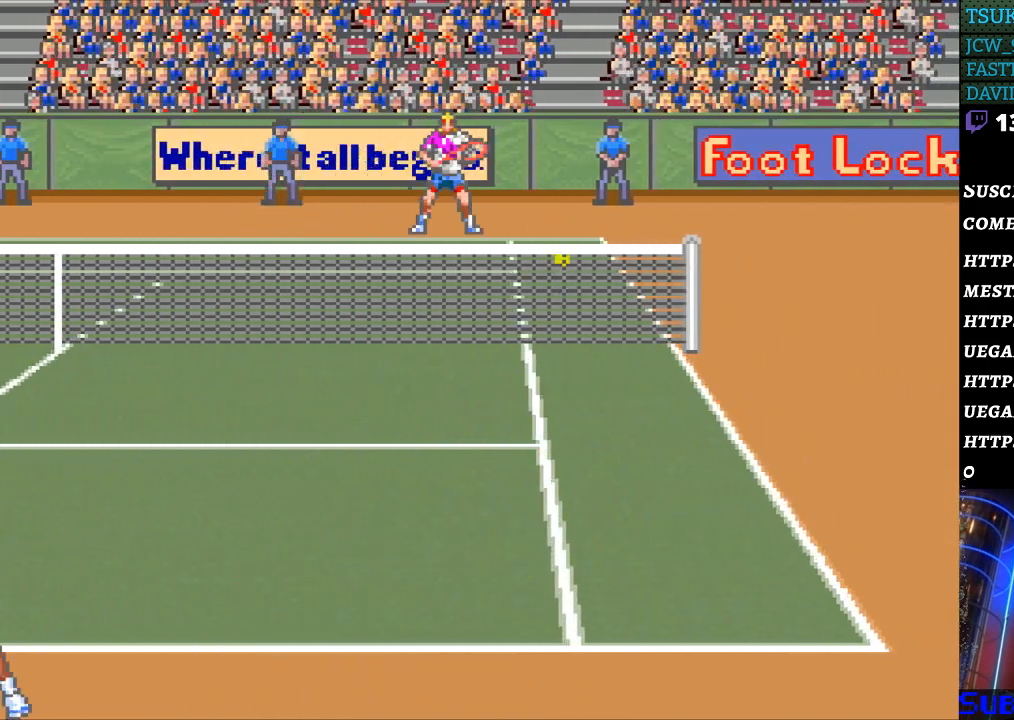
Gameplay with a controller (Nintendo layout); each line is a JSON object with the inputs held at the frame after it. "events" lists button and stick changes between this image and that frame as [ms after this image, input, new state], when the widget could be followed in between. Not read: L3 R3.
{"buttons": [], "events": []}
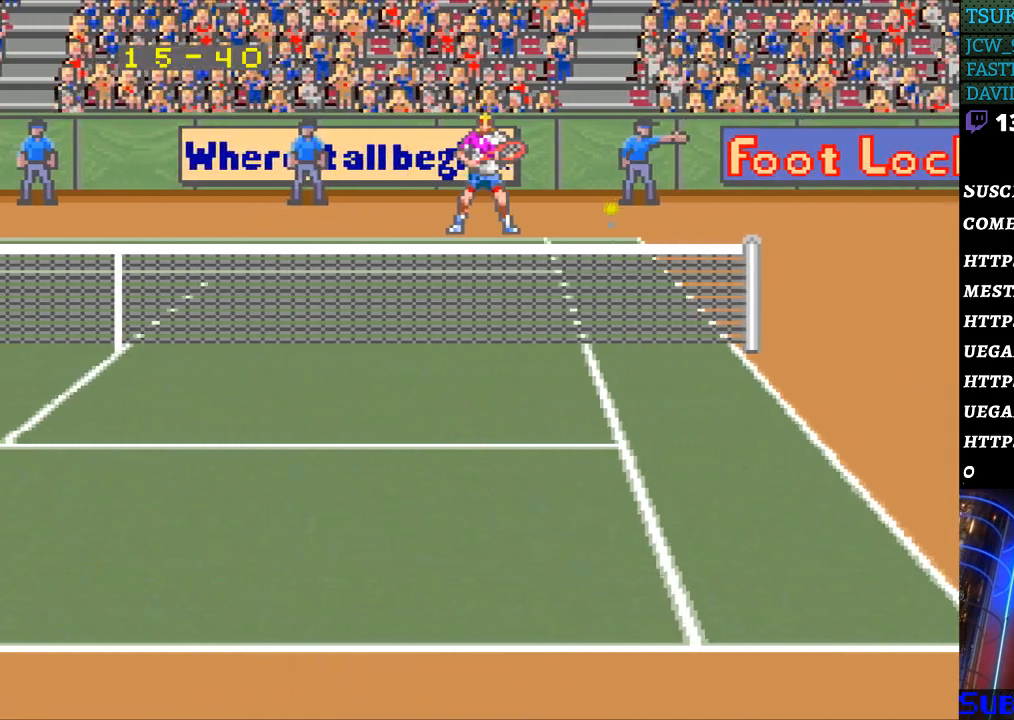
{"buttons": [], "events": []}
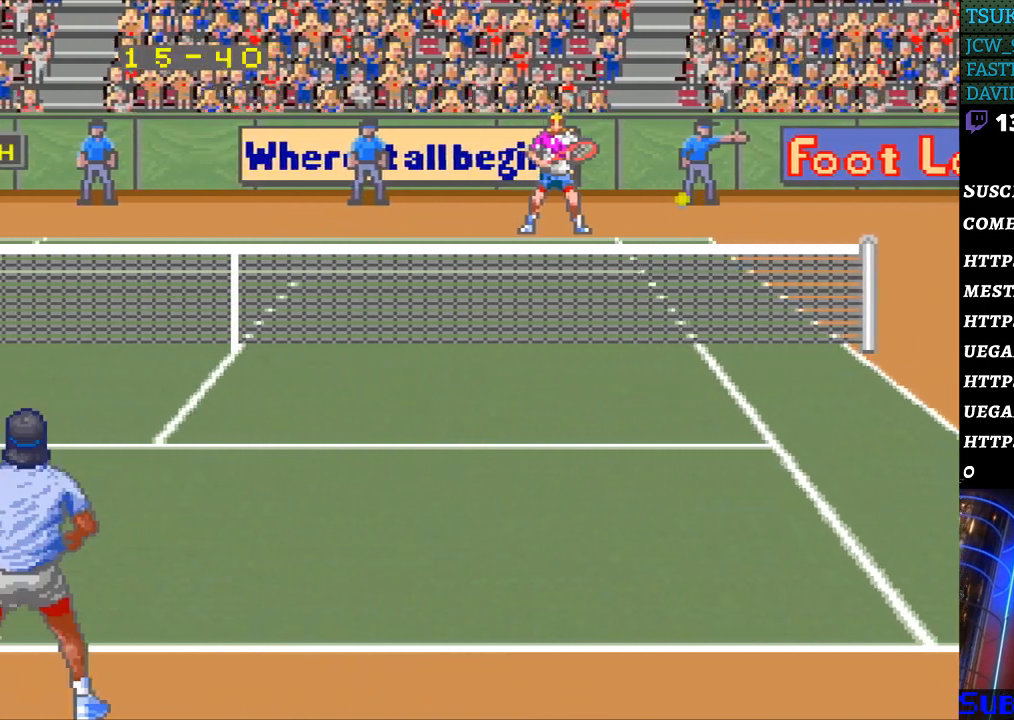
{"buttons": [], "events": []}
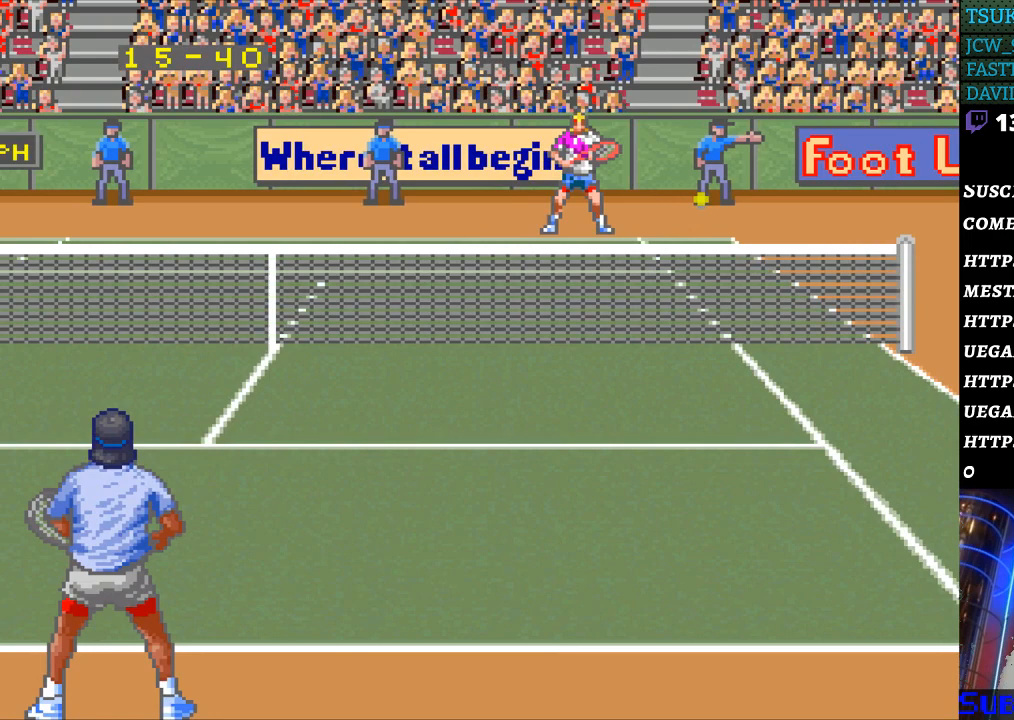
{"buttons": [], "events": []}
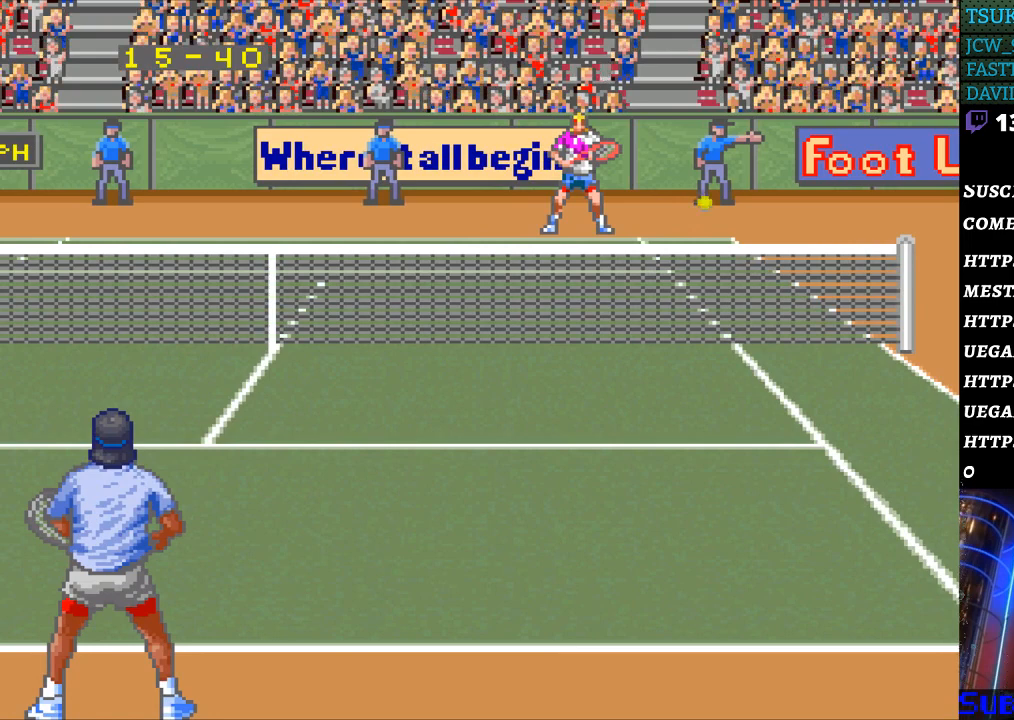
{"buttons": [], "events": []}
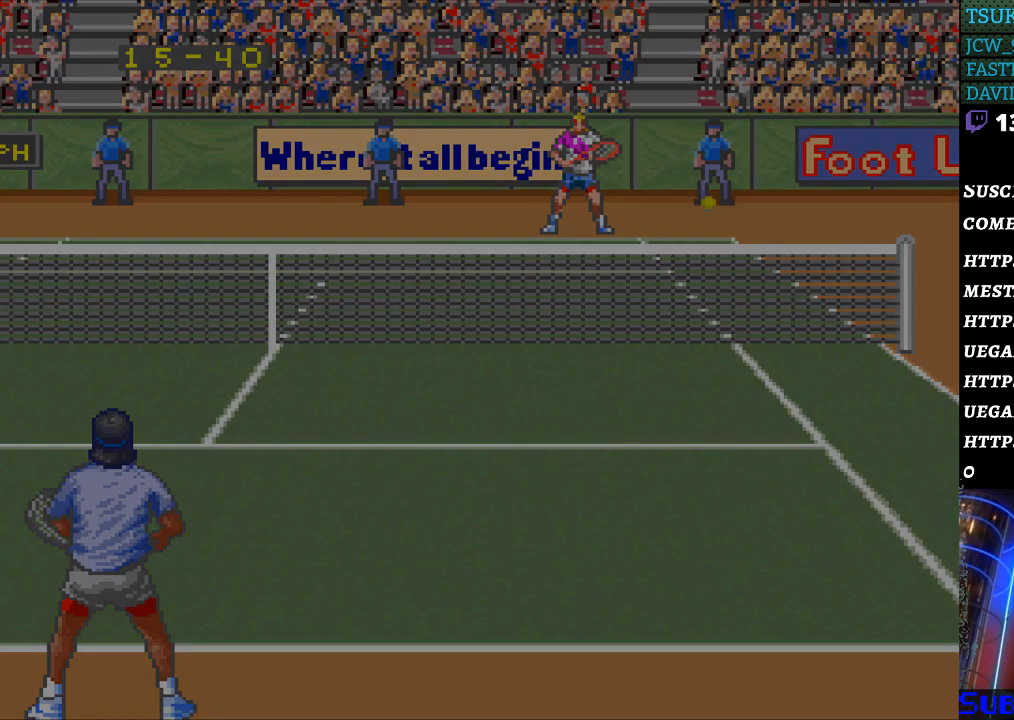
{"buttons": [], "events": []}
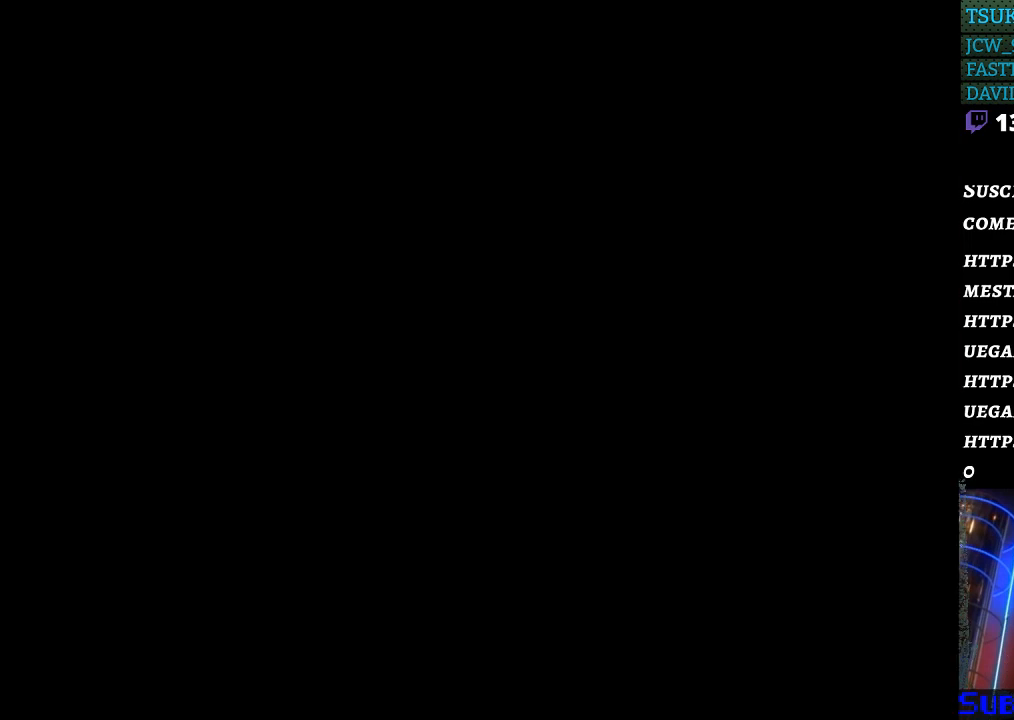
{"buttons": ["B"], "events": [[200, "B", "down"], [300, "B", "up"], [367, "B", "down"], [433, "B", "up"], [500, "B", "down"]]}
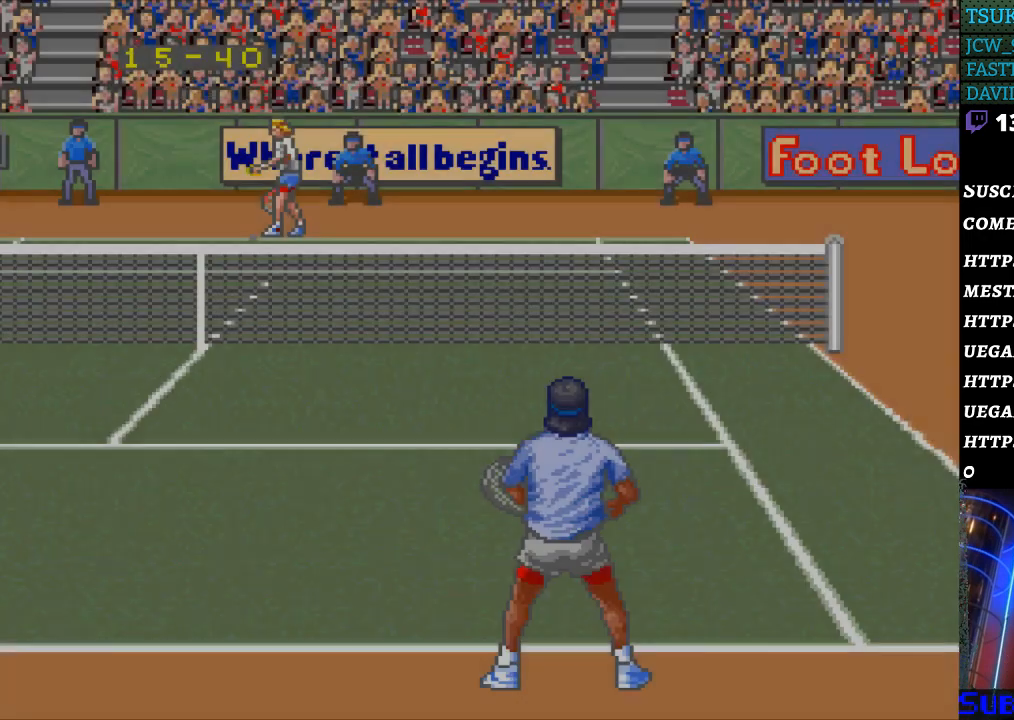
{"buttons": ["B"], "events": [[67, "B", "up"], [133, "B", "down"], [200, "B", "up"], [300, "B", "down"], [367, "B", "up"], [433, "B", "down"]]}
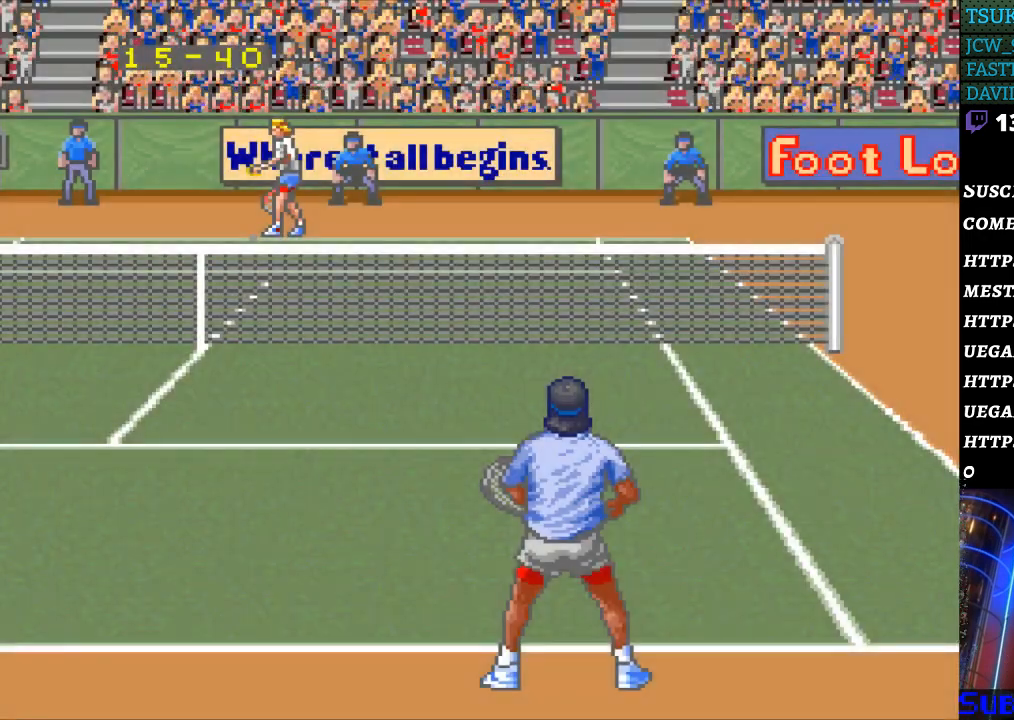
{"buttons": [], "events": [[33, "B", "up"], [100, "B", "down"], [167, "B", "up"], [300, "B", "down"], [433, "B", "up"]]}
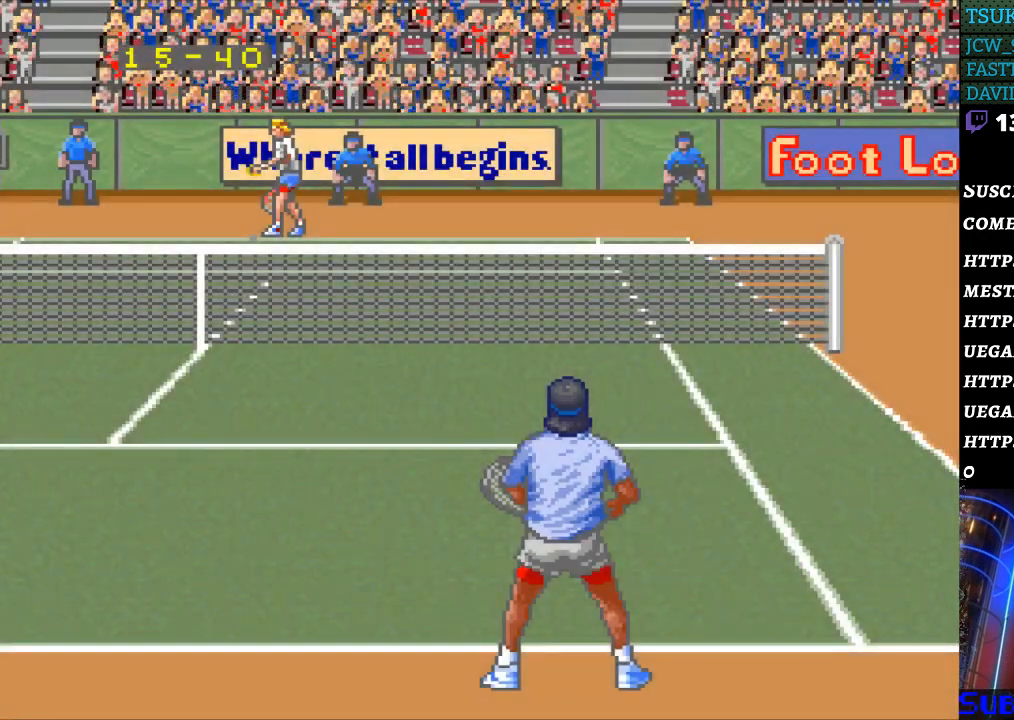
{"buttons": [], "events": [[433, "B", "down"], [500, "B", "up"]]}
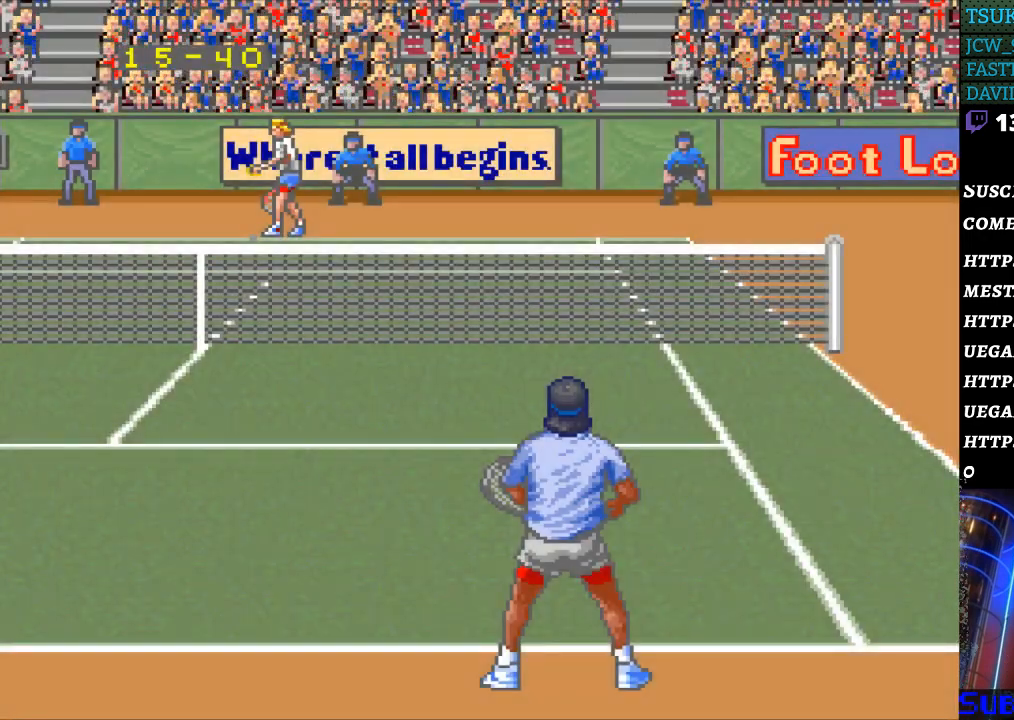
{"buttons": [], "events": [[100, "B", "down"], [167, "B", "up"], [233, "B", "down"], [300, "B", "up"], [367, "B", "down"], [467, "B", "up"]]}
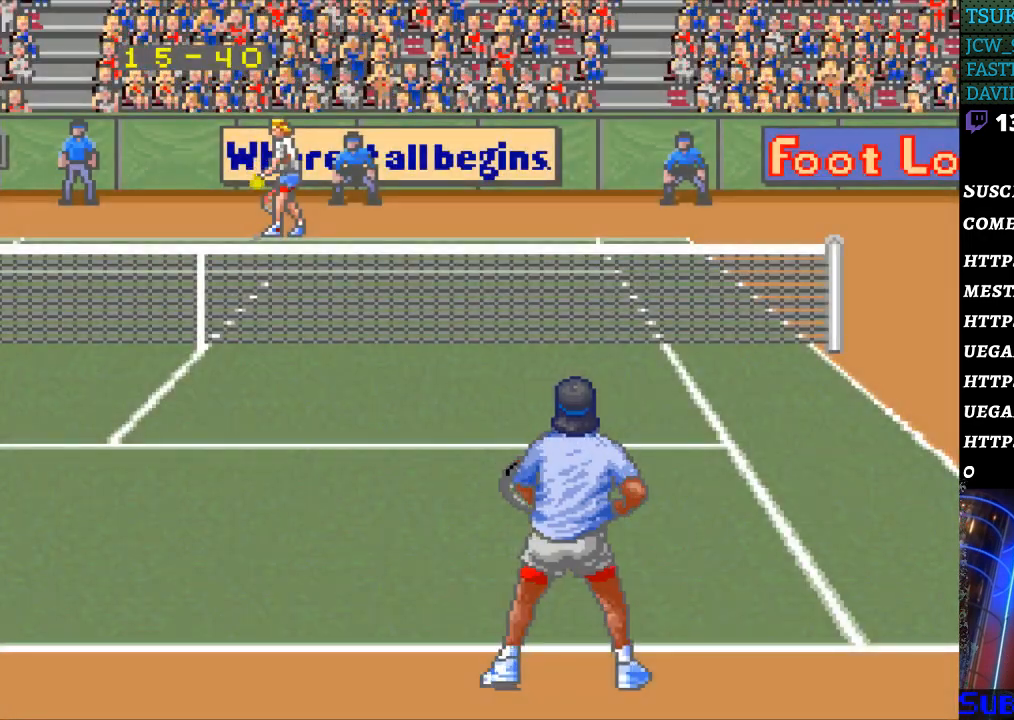
{"buttons": ["B"], "events": [[33, "B", "down"], [100, "B", "up"], [200, "B", "down"], [267, "B", "up"], [333, "B", "down"], [400, "B", "up"], [500, "B", "down"]]}
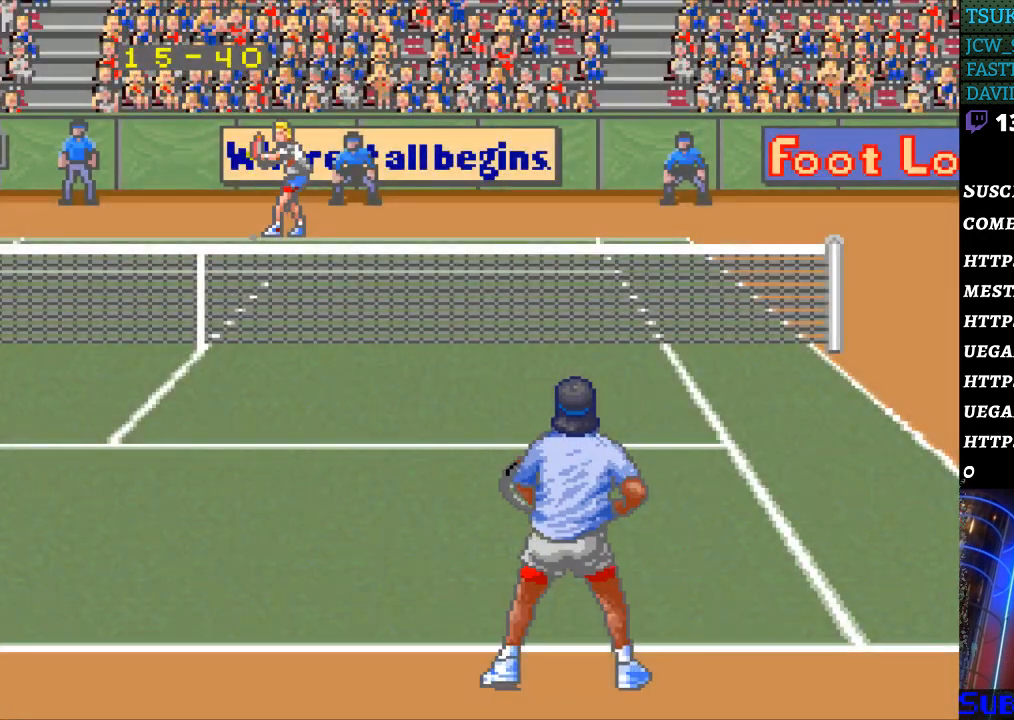
{"buttons": [], "events": [[67, "B", "up"], [133, "B", "down"], [233, "B", "up"]]}
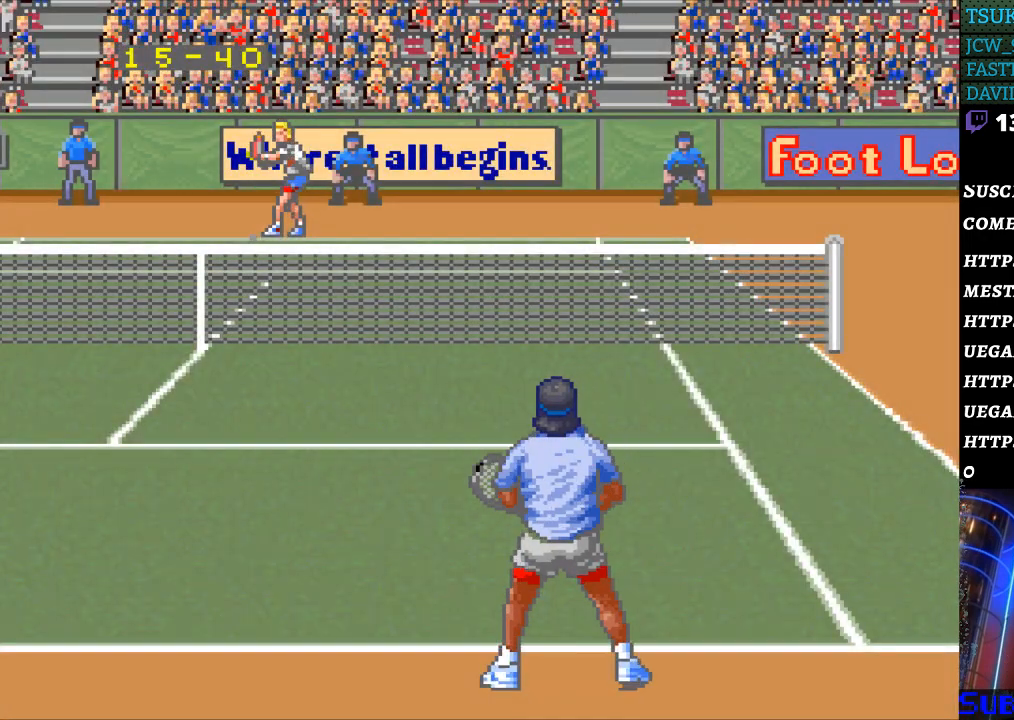
{"buttons": [], "events": []}
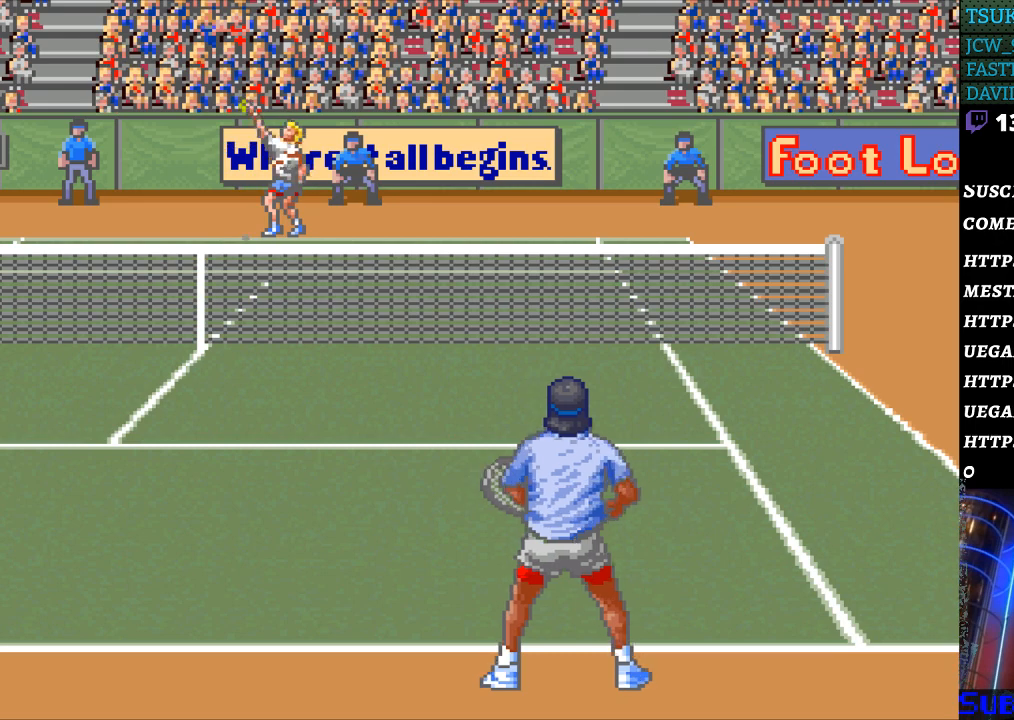
{"buttons": ["B"], "events": [[467, "B", "down"]]}
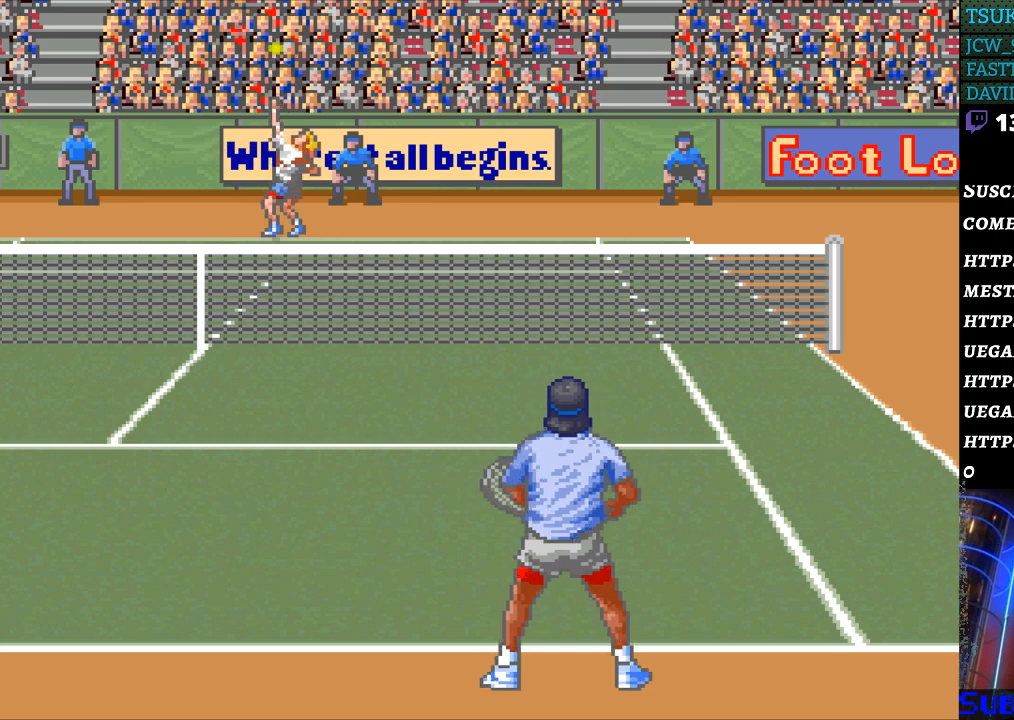
{"buttons": [], "events": [[67, "B", "up"]]}
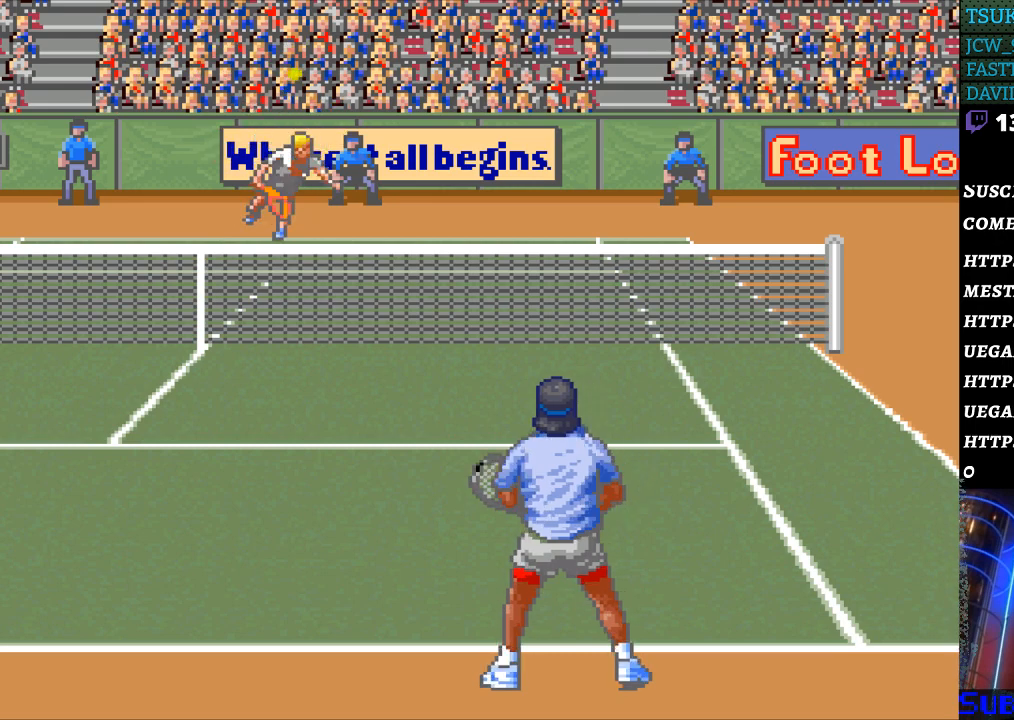
{"buttons": [], "events": []}
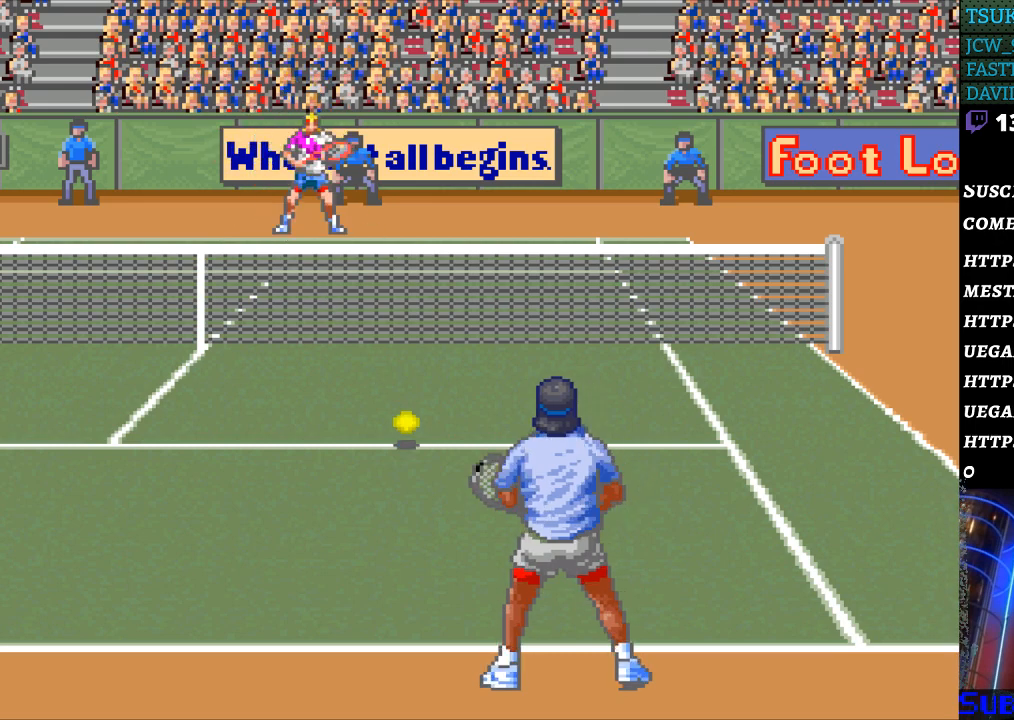
{"buttons": [], "events": []}
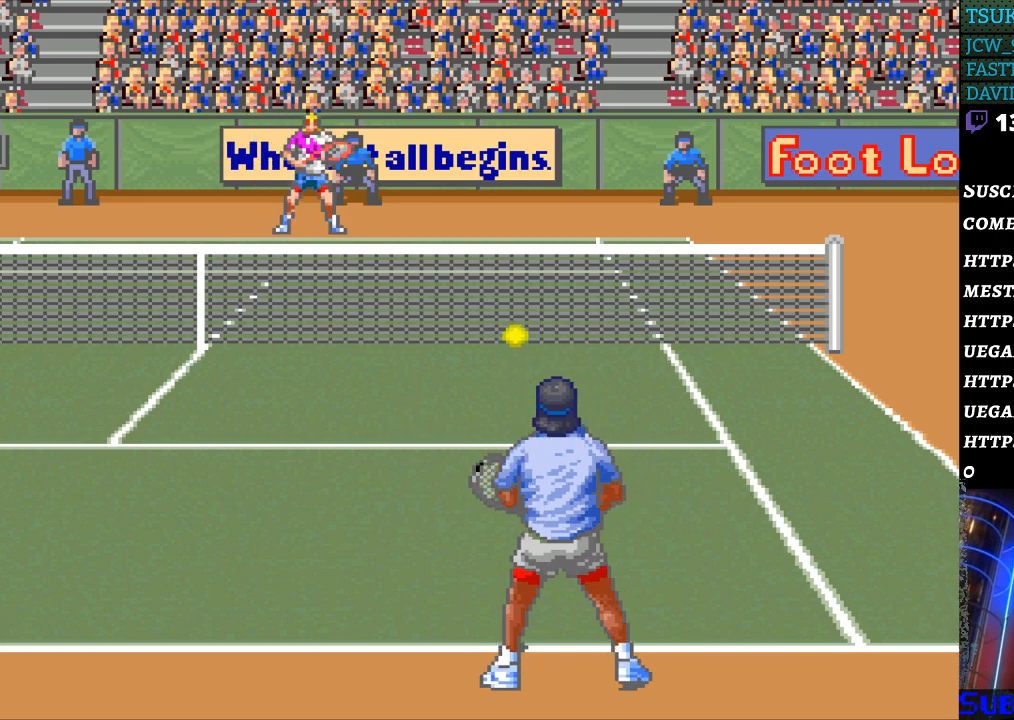
{"buttons": [], "events": []}
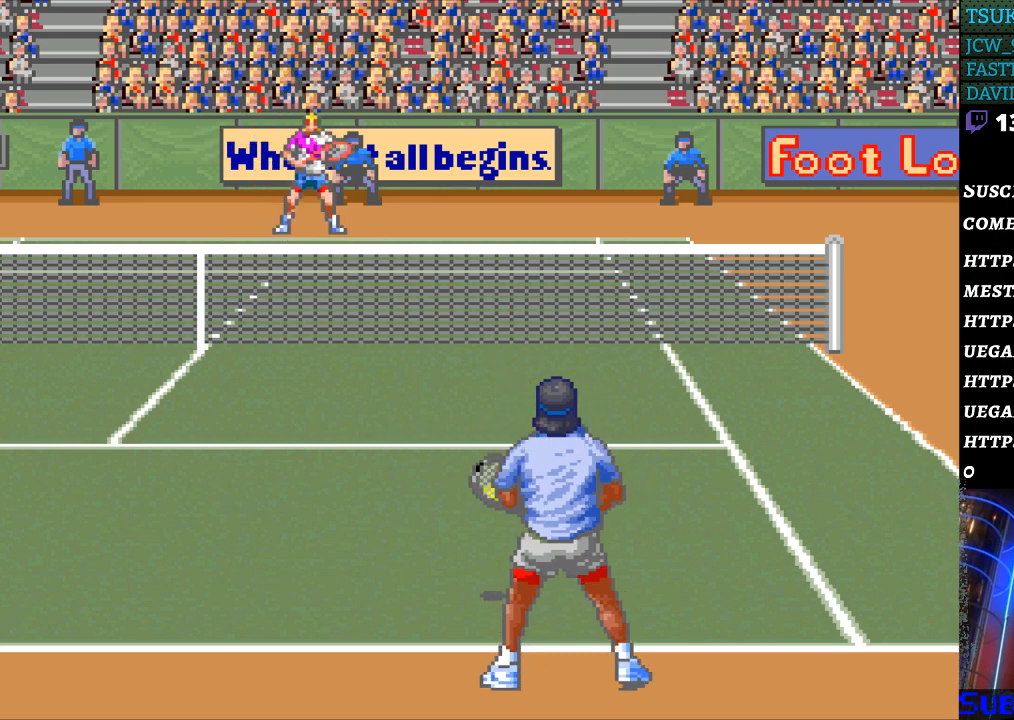
{"buttons": [], "events": []}
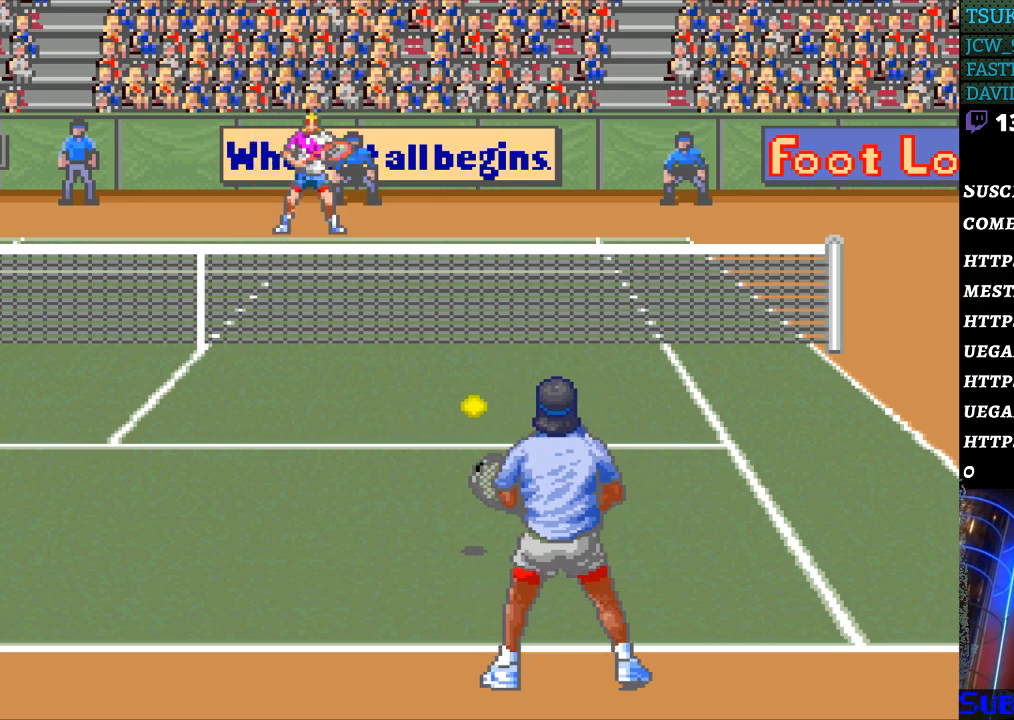
{"buttons": [], "events": []}
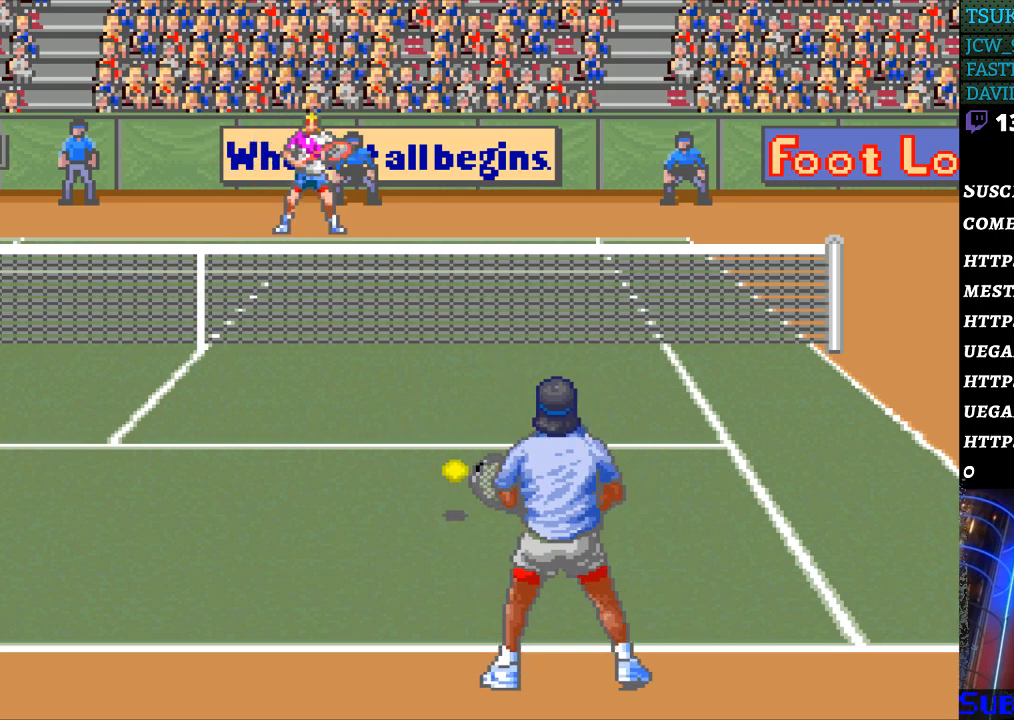
{"buttons": [], "events": []}
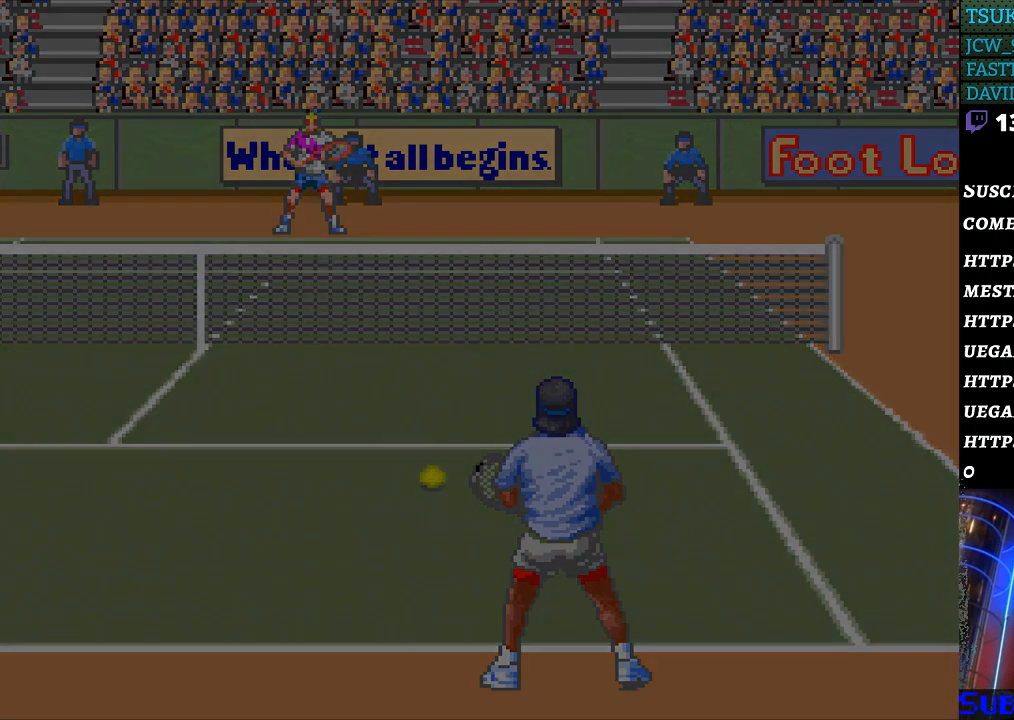
{"buttons": [], "events": []}
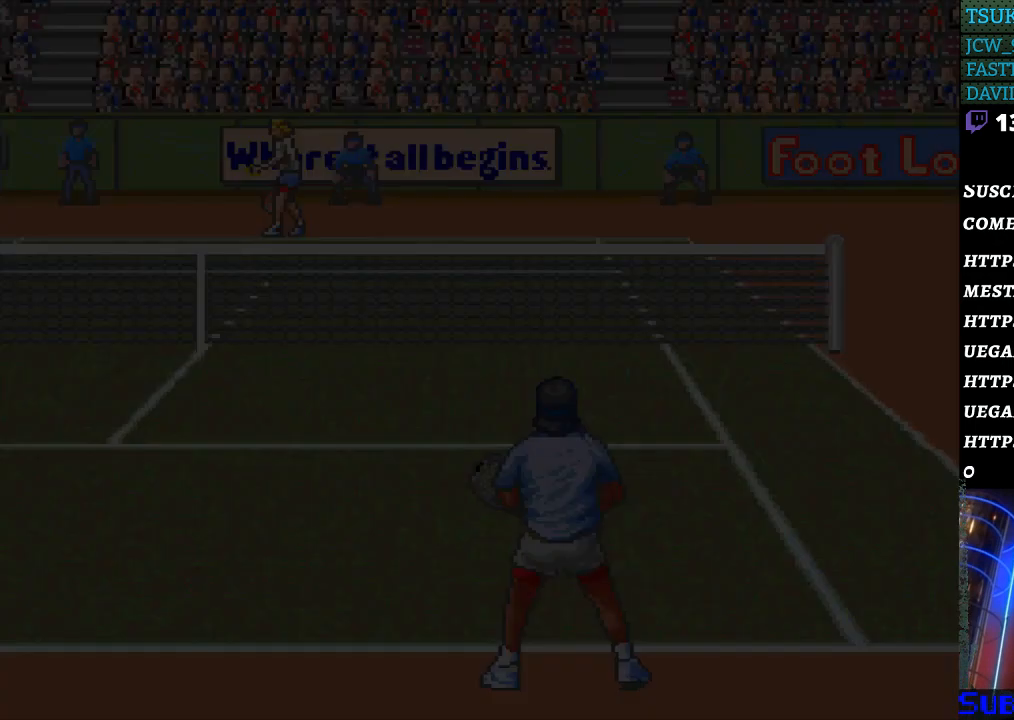
{"buttons": ["B"], "events": [[300, "B", "down"], [400, "B", "up"], [500, "B", "down"]]}
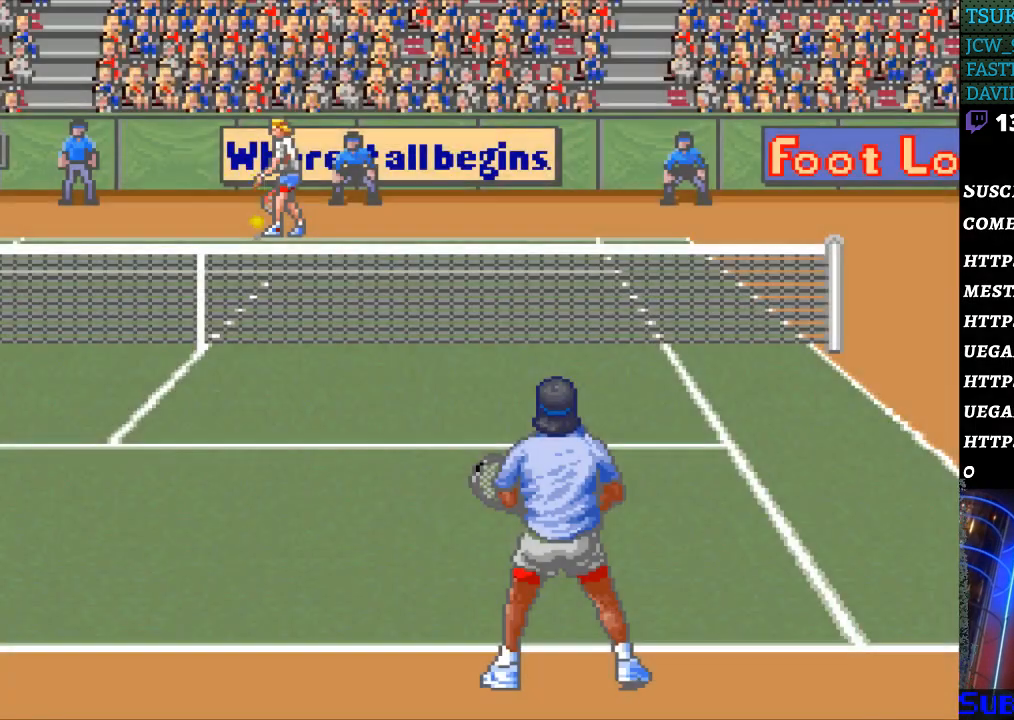
{"buttons": ["B"], "events": [[67, "B", "up"], [133, "B", "down"], [200, "B", "up"], [467, "B", "down"]]}
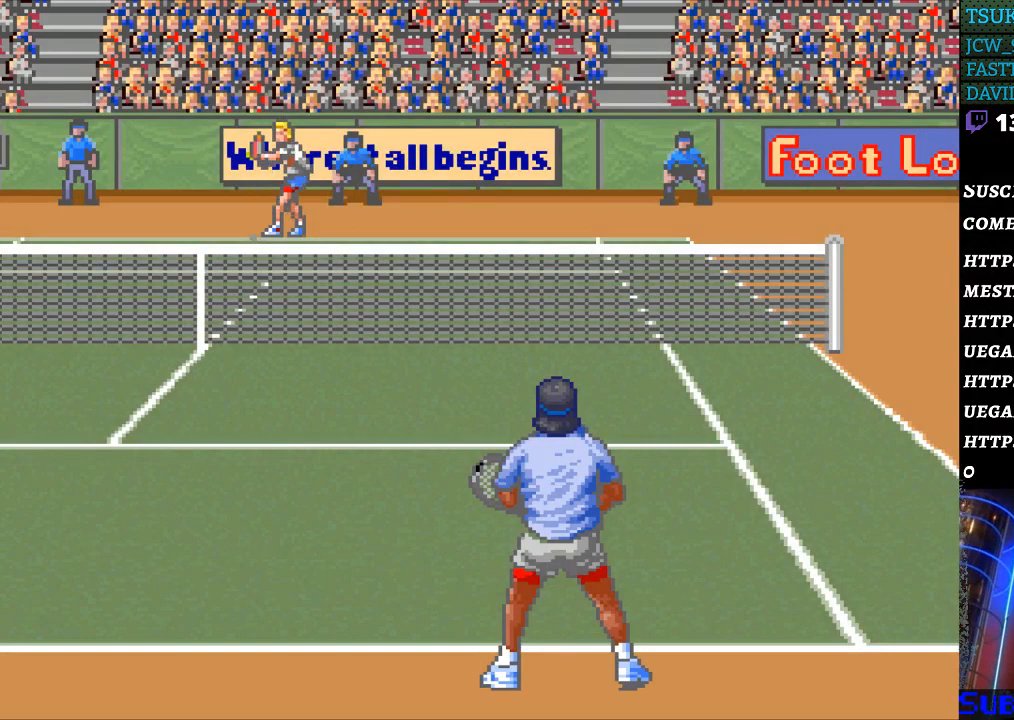
{"buttons": [], "events": [[33, "B", "up"]]}
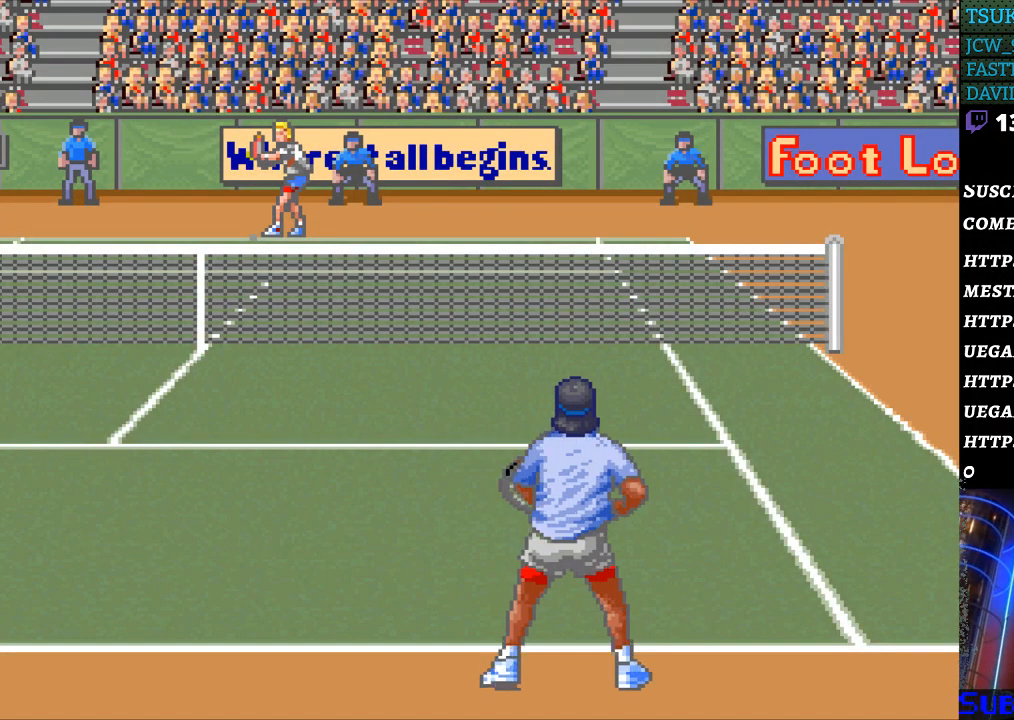
{"buttons": [], "events": []}
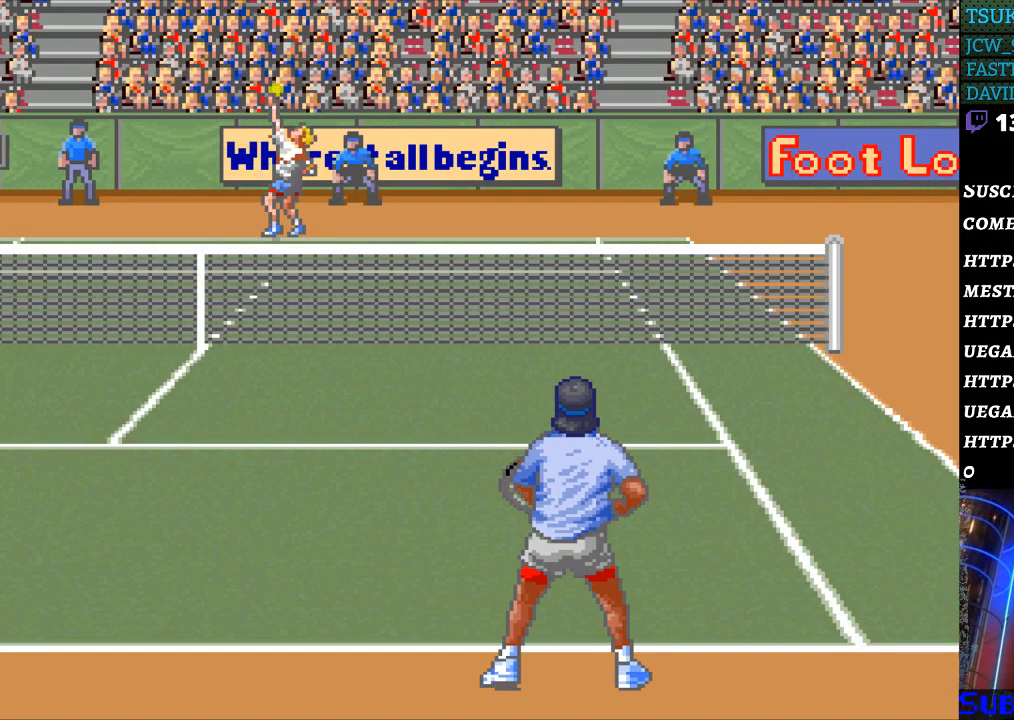
{"buttons": [], "events": [[400, "B", "down"], [500, "B", "up"]]}